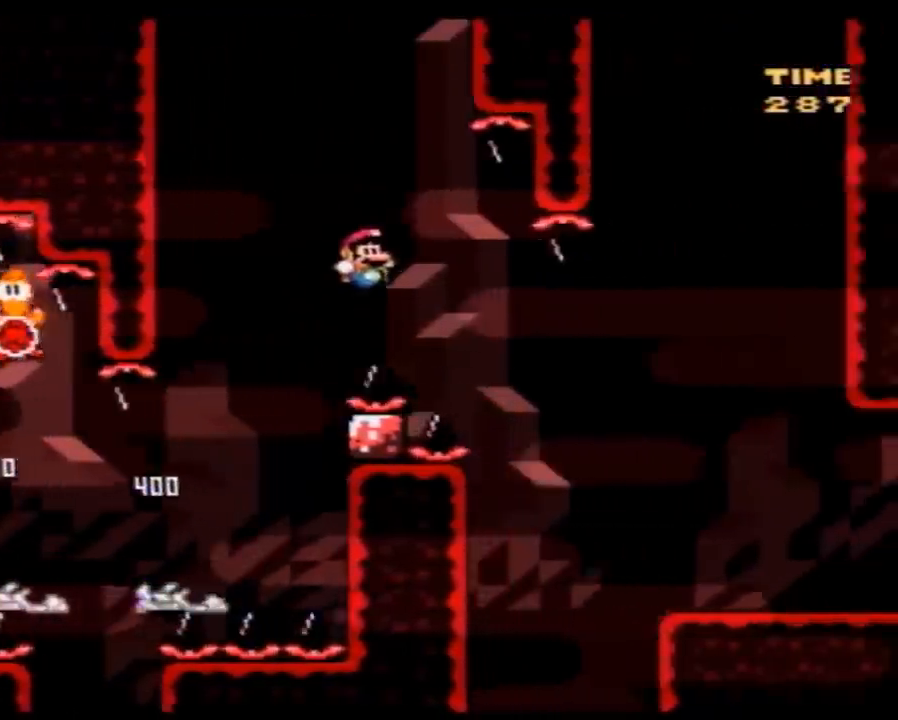
Gameplay with a controller (Nintendo layout); each line is a JSON object with the inputs held at the frame after it. "events" lists button and stick changes between this image and that frame as [ms after this image, input, new state], when the widget could be followed in between. Not read: B L3 R3.
{"buttons": ["Y", "DPAD_RIGHT"], "events": []}
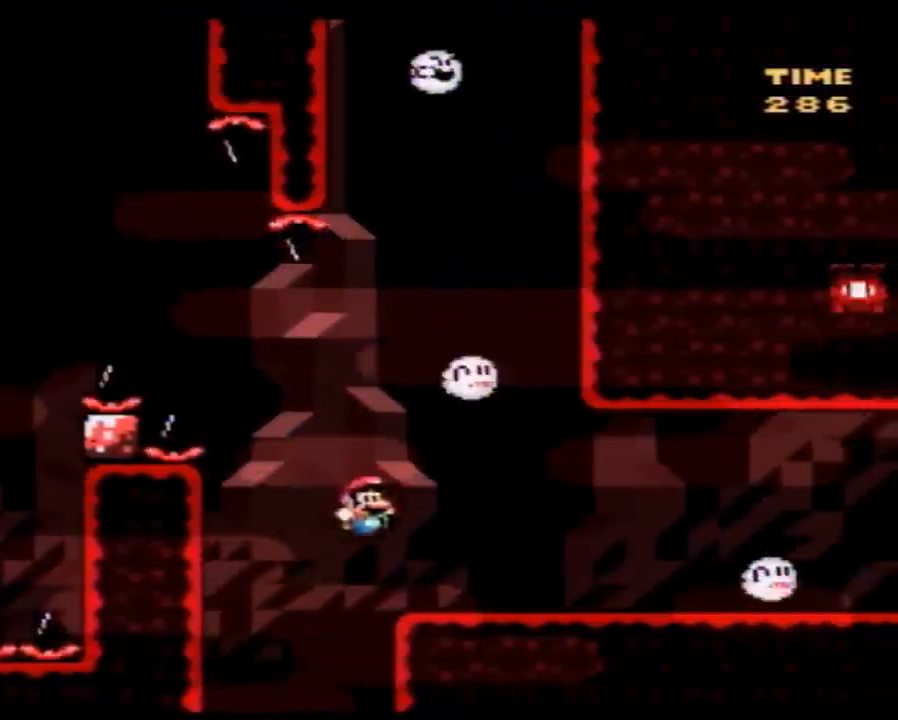
{"buttons": ["A", "Y", "DPAD_RIGHT"], "events": [[500, "A", "down"]]}
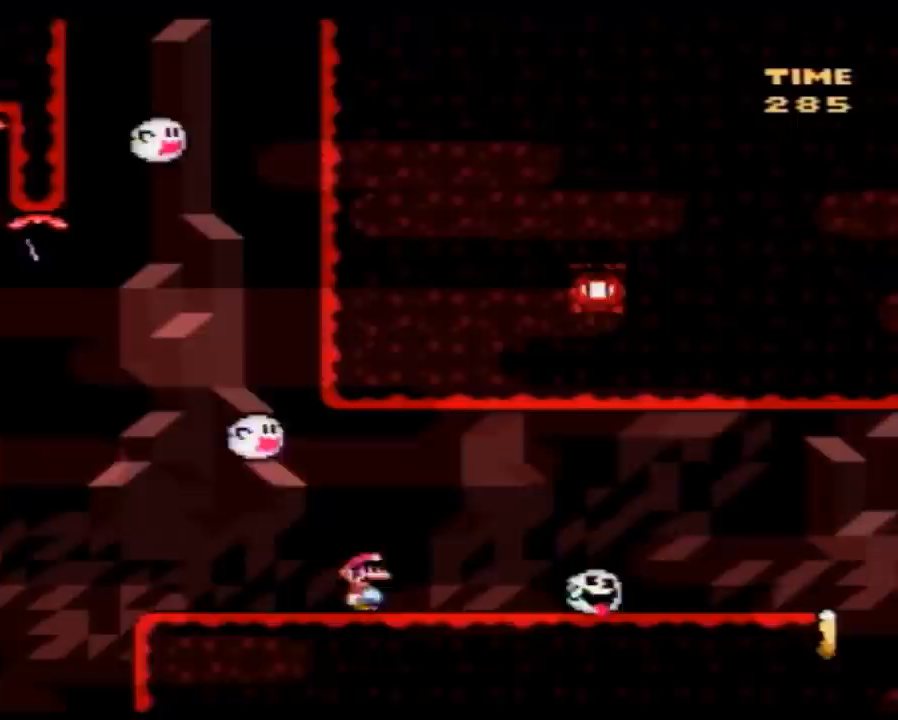
{"buttons": ["Y", "DPAD_LEFT"], "events": [[67, "A", "up"], [150, "A", "down"], [433, "DPAD_RIGHT", "up"], [433, "DPAD_UP", "down"], [467, "A", "up"], [500, "DPAD_LEFT", "down"], [500, "DPAD_UP", "up"]]}
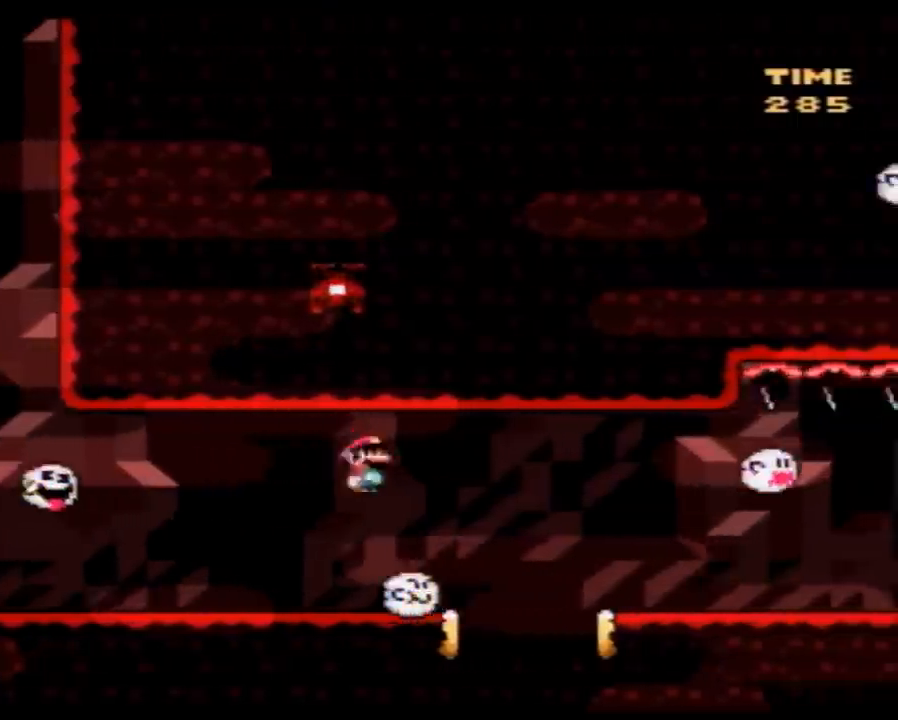
{"buttons": ["Y", "DPAD_RIGHT"], "events": [[100, "DPAD_UP", "down"], [117, "DPAD_LEFT", "up"], [117, "DPAD_RIGHT", "down"], [117, "DPAD_UP", "up"], [183, "A", "down"], [283, "A", "up"]]}
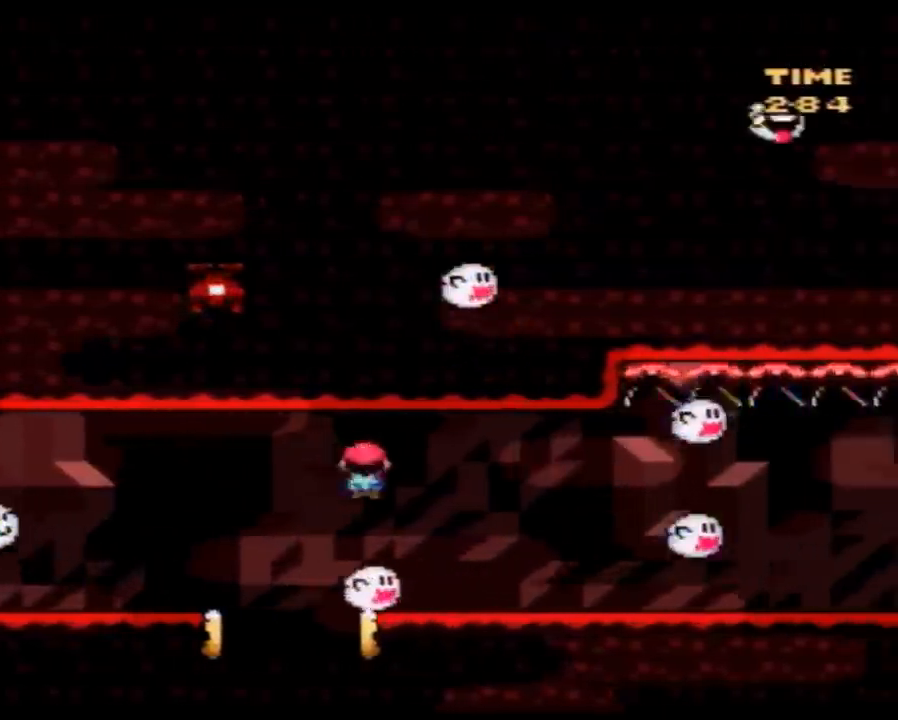
{"buttons": ["Y", "DPAD_RIGHT"], "events": []}
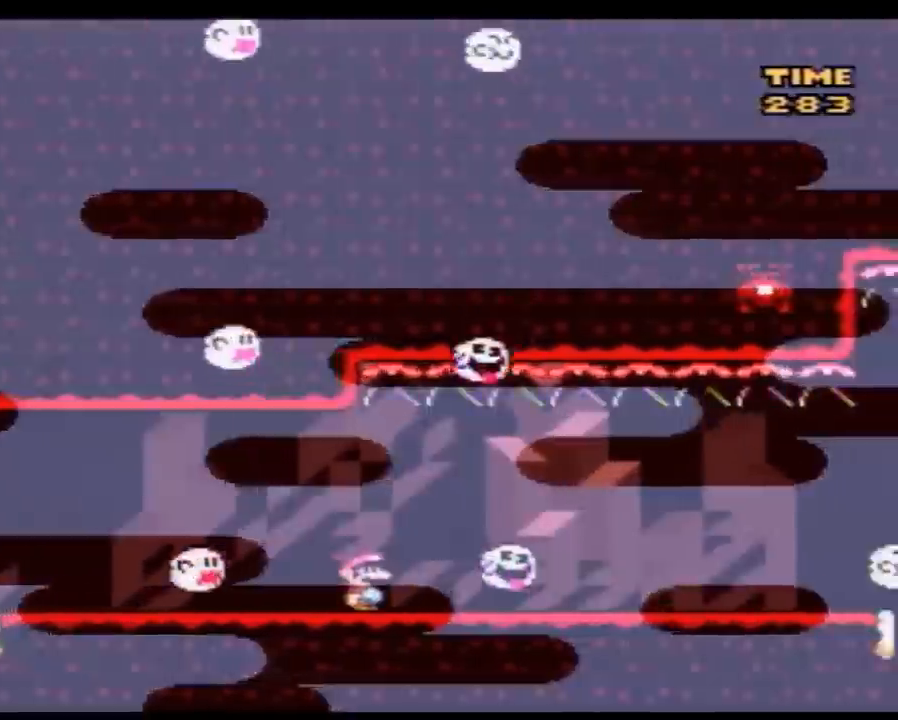
{"buttons": ["A", "Y", "DPAD_RIGHT"], "events": [[317, "A", "down"], [350, "A", "up"], [500, "A", "down"]]}
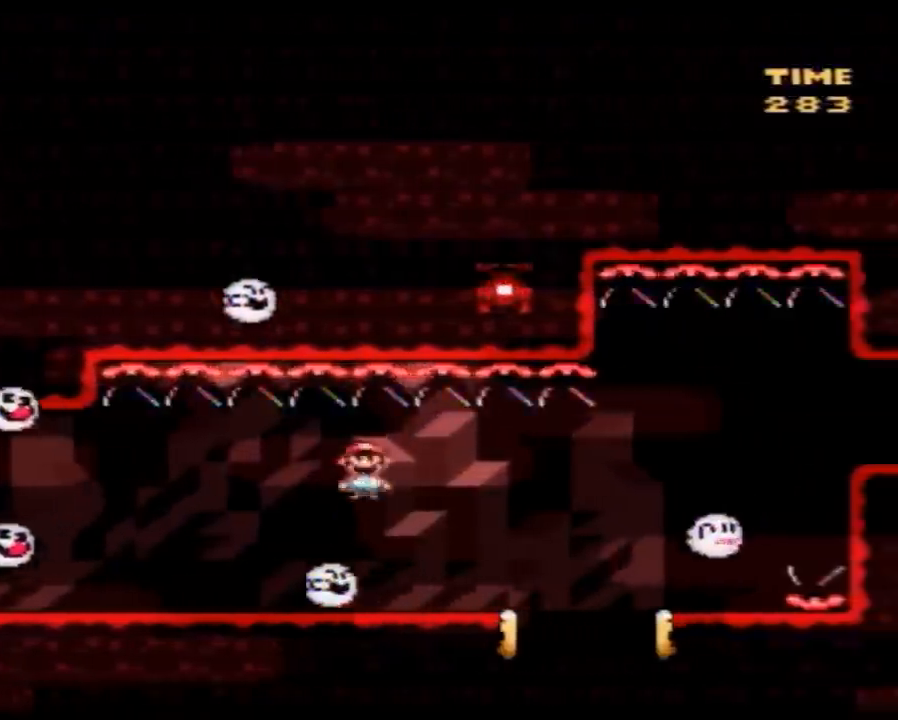
{"buttons": ["Y", "DPAD_RIGHT"], "events": [[250, "DPAD_RIGHT", "up"], [250, "DPAD_UP", "down"], [283, "A", "up"], [283, "DPAD_LEFT", "down"], [283, "DPAD_UP", "up"], [350, "DPAD_UP", "down"], [367, "DPAD_LEFT", "up"], [367, "DPAD_RIGHT", "down"], [367, "DPAD_UP", "up"]]}
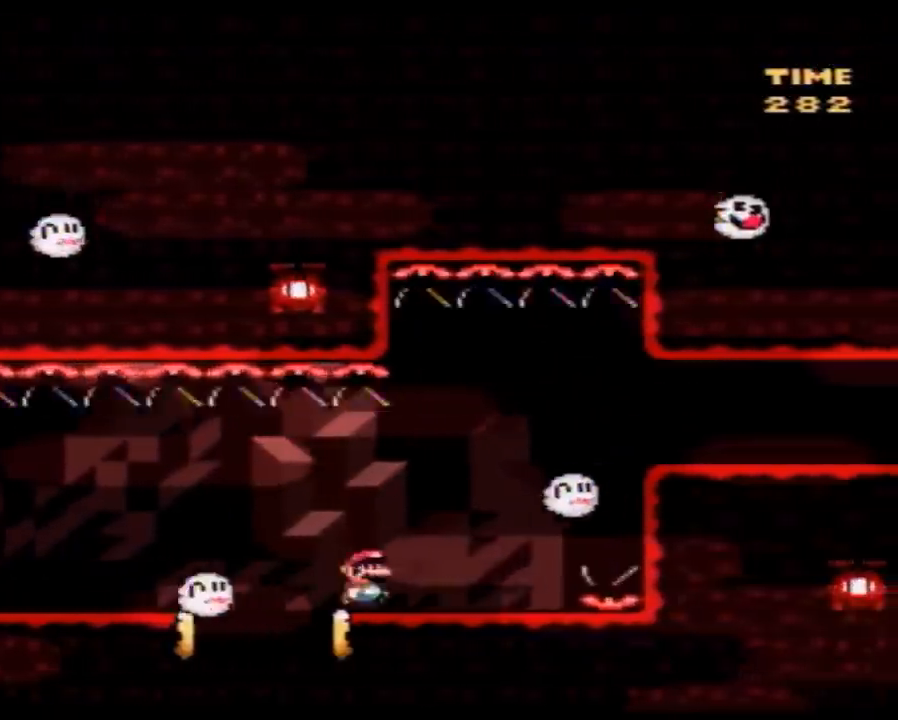
{"buttons": ["A", "Y", "DPAD_RIGHT"], "events": [[33, "A", "down"]]}
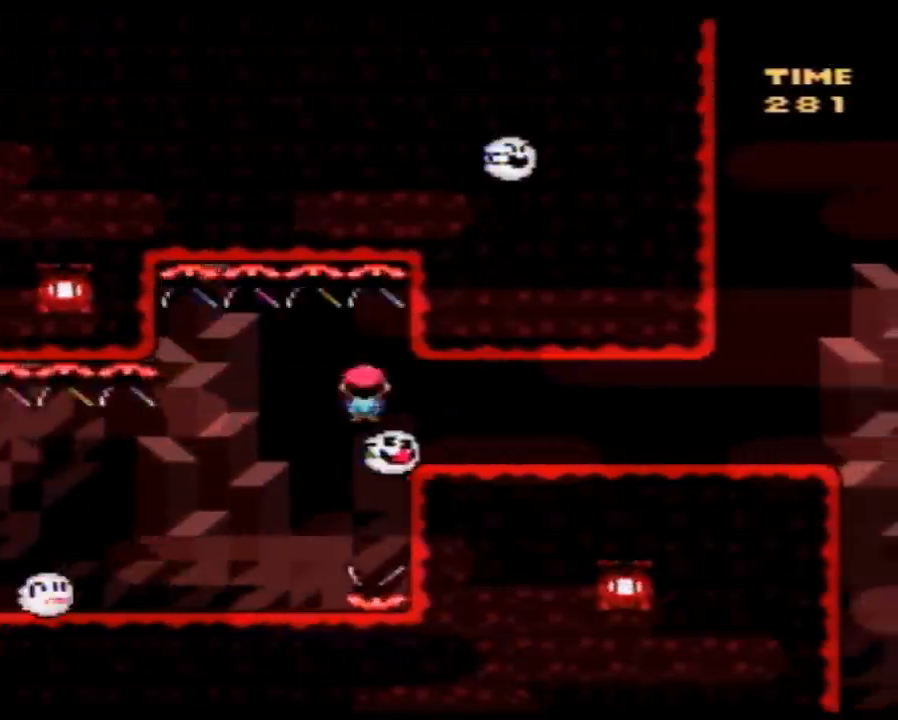
{"buttons": ["Y", "DPAD_RIGHT"], "events": [[117, "A", "up"]]}
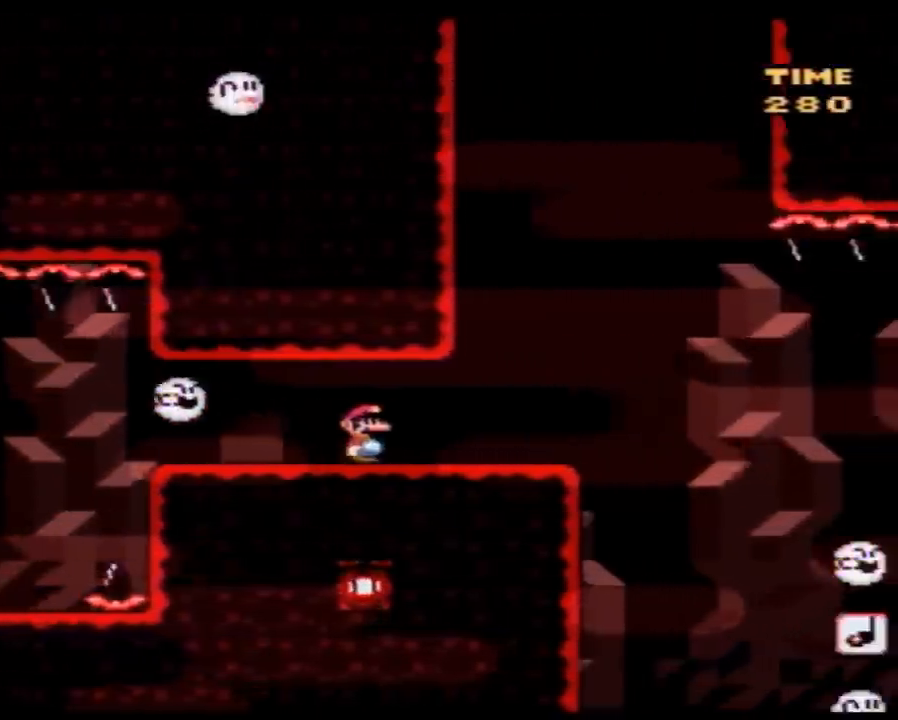
{"buttons": ["Y", "DPAD_RIGHT"], "events": [[217, "A", "down"], [317, "A", "up"]]}
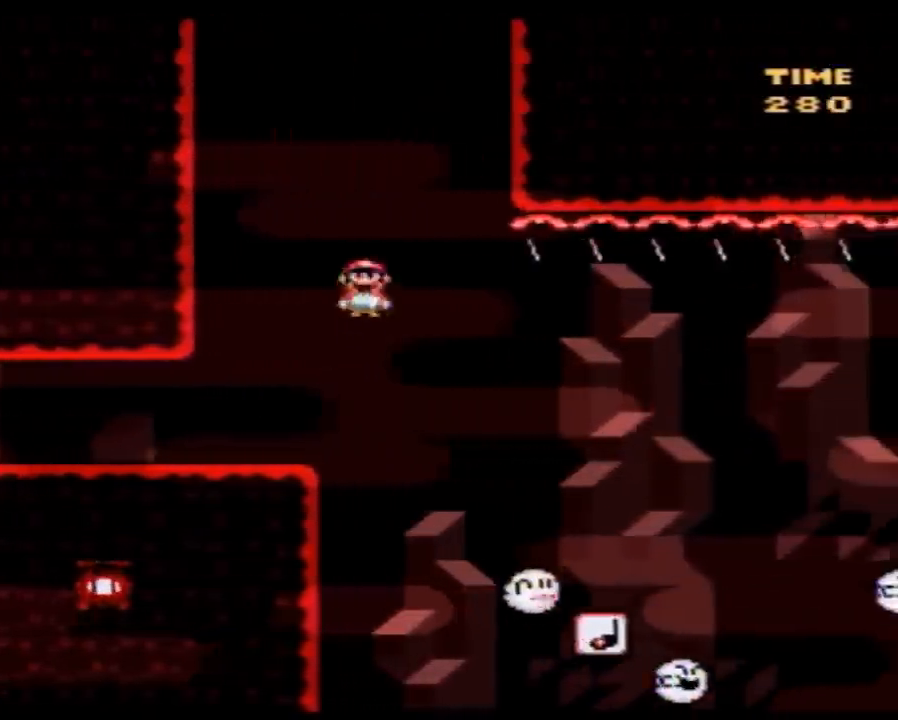
{"buttons": ["Y", "DPAD_RIGHT"], "events": [[350, "DPAD_LEFT", "down"], [350, "DPAD_RIGHT", "up"], [400, "DPAD_LEFT", "up"], [400, "DPAD_RIGHT", "down"]]}
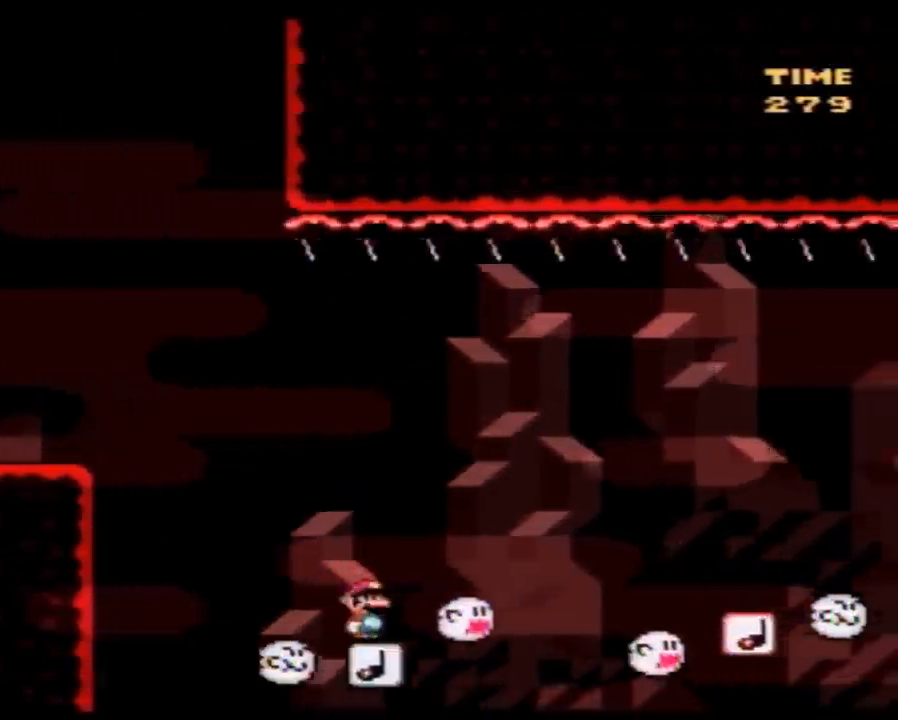
{"buttons": ["Y", "DPAD_RIGHT"], "events": []}
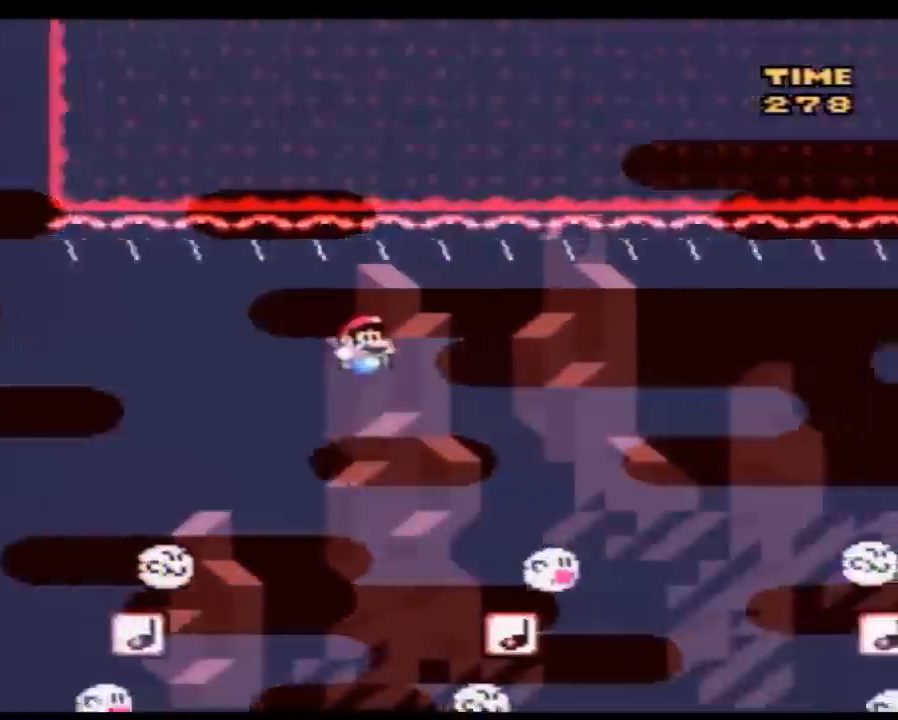
{"buttons": ["Y", "DPAD_RIGHT"], "events": [[183, "DPAD_LEFT", "down"], [183, "DPAD_RIGHT", "up"], [283, "DPAD_LEFT", "up"], [283, "DPAD_RIGHT", "down"]]}
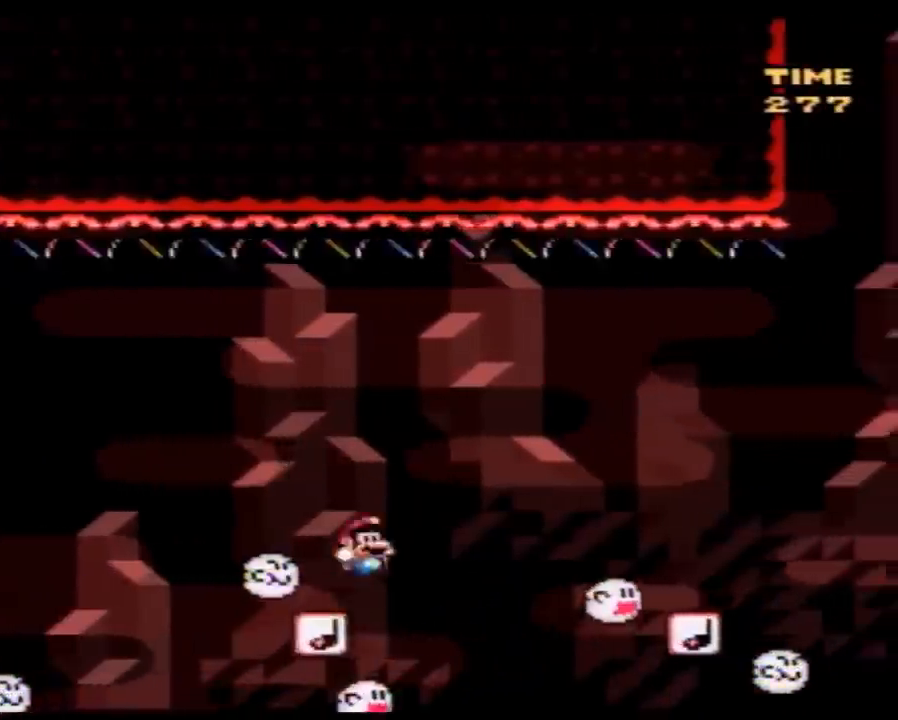
{"buttons": ["Y", "DPAD_RIGHT"], "events": []}
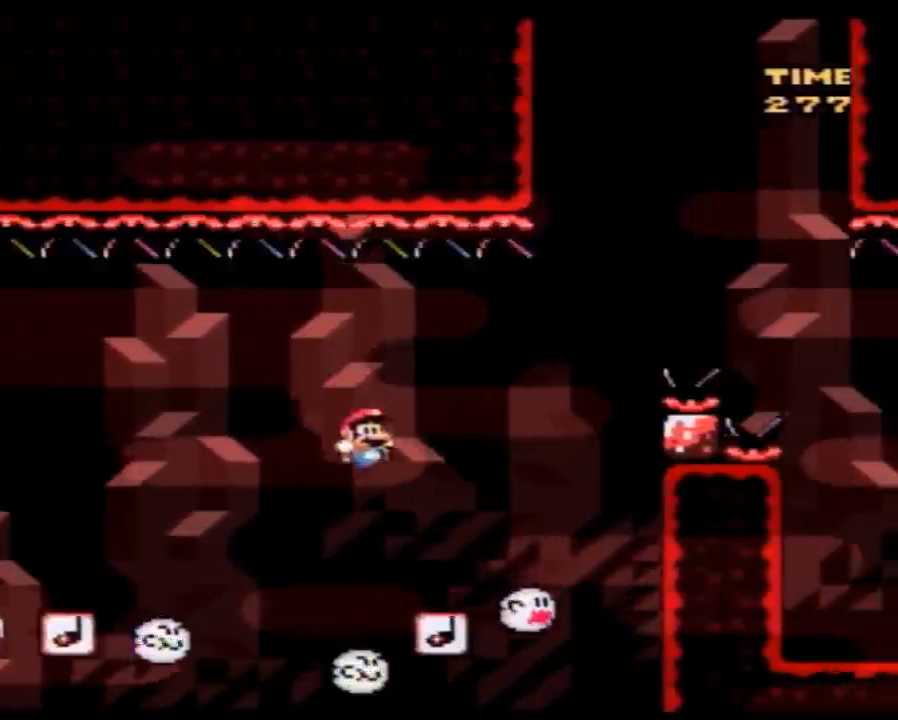
{"buttons": ["Y", "DPAD_RIGHT"], "events": [[67, "DPAD_LEFT", "down"], [67, "DPAD_RIGHT", "up"], [150, "DPAD_LEFT", "up"], [150, "DPAD_RIGHT", "down"]]}
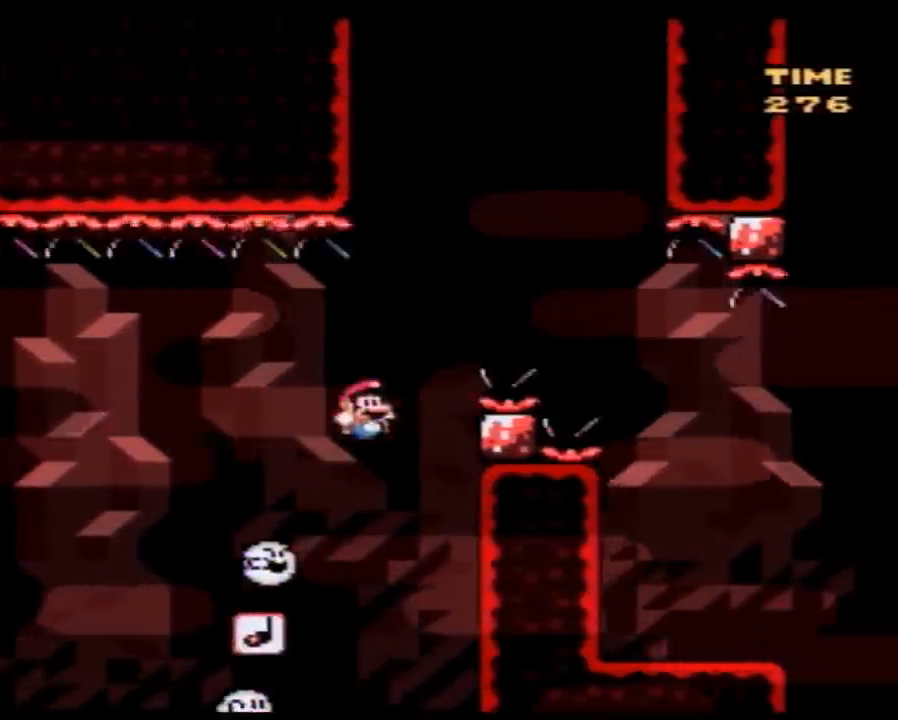
{"buttons": ["Y", "DPAD_LEFT"], "events": [[467, "DPAD_LEFT", "down"], [467, "DPAD_RIGHT", "up"]]}
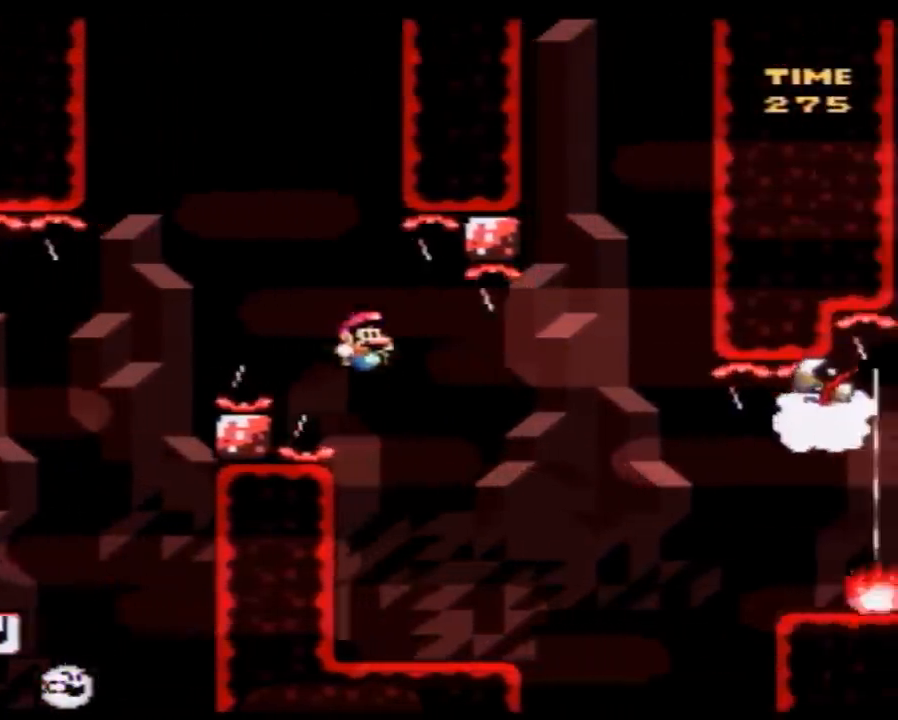
{"buttons": ["Y"], "events": [[150, "DPAD_UP", "down"], [250, "DPAD_UP", "up"], [367, "DPAD_LEFT", "up"]]}
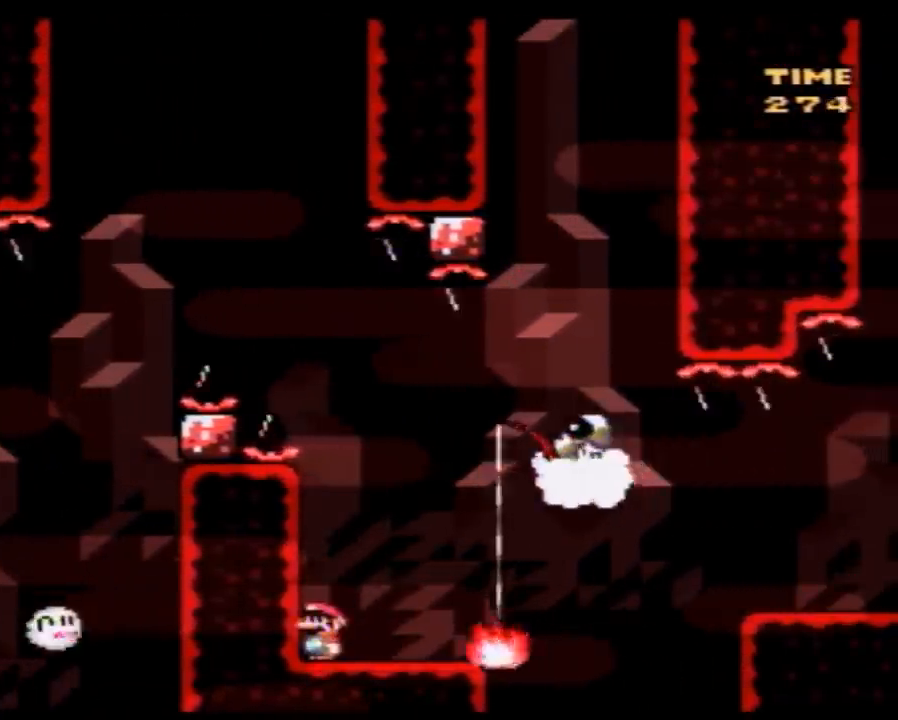
{"buttons": ["Y", "DPAD_RIGHT"], "events": [[33, "A", "down"], [33, "DPAD_RIGHT", "down"], [183, "A", "up"], [400, "DPAD_RIGHT", "up"], [400, "DPAD_UP", "down"], [433, "DPAD_LEFT", "down"], [433, "DPAD_UP", "up"], [467, "DPAD_LEFT", "up"], [467, "DPAD_UP", "down"], [500, "DPAD_RIGHT", "down"], [500, "DPAD_UP", "up"]]}
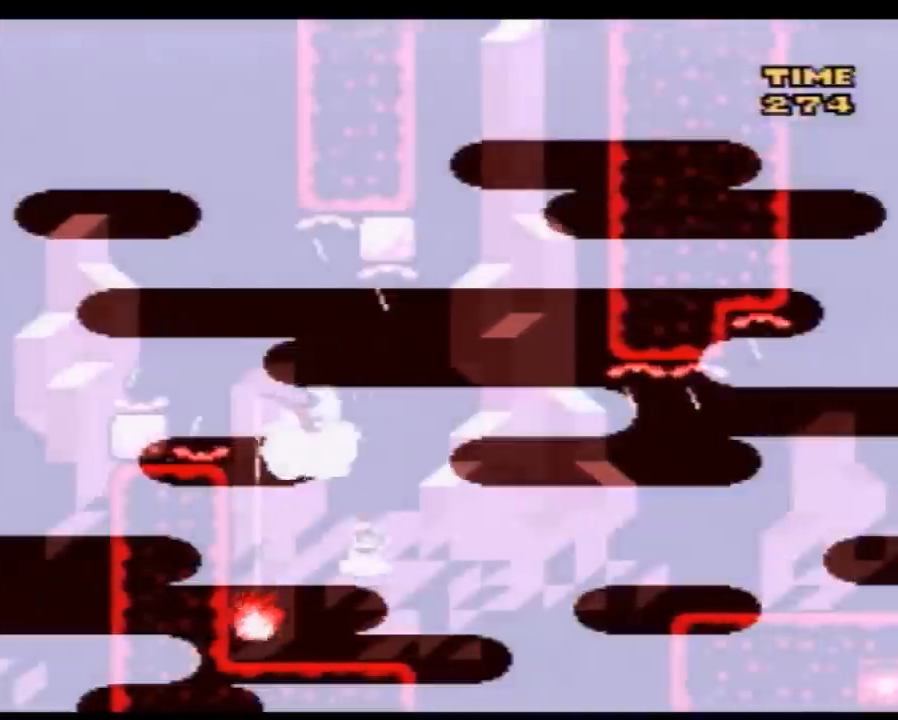
{"buttons": ["Y", "DPAD_RIGHT"], "events": [[117, "A", "down"], [333, "A", "up"]]}
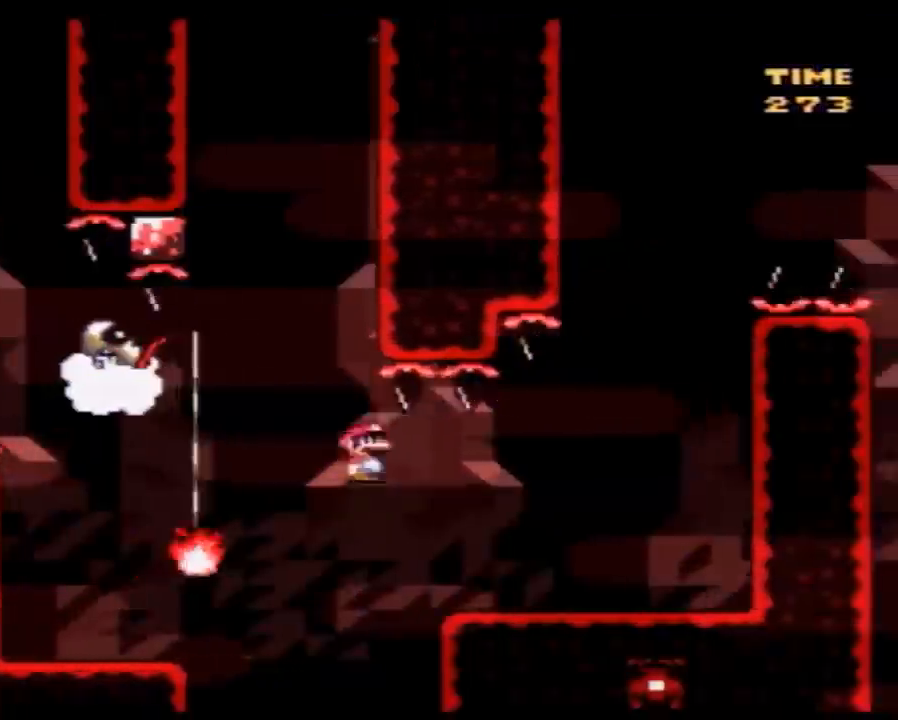
{"buttons": ["A", "Y", "DPAD_LEFT"], "events": [[350, "A", "down"], [467, "DPAD_RIGHT", "up"], [500, "DPAD_LEFT", "down"]]}
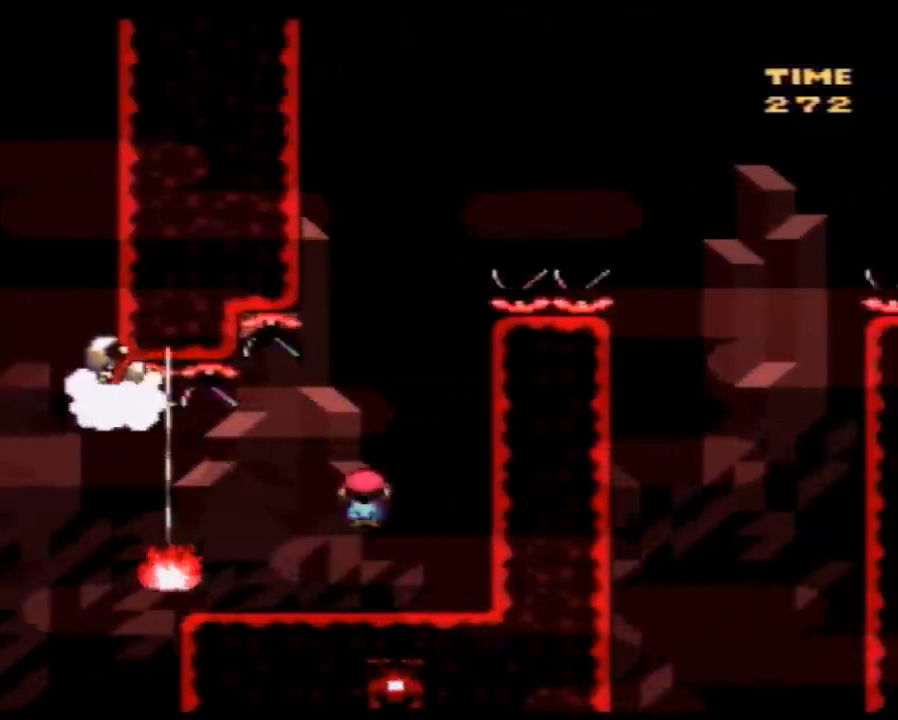
{"buttons": ["Y", "DPAD_RIGHT"], "events": [[250, "A", "up"], [250, "DPAD_UP", "down"], [283, "DPAD_LEFT", "up"], [283, "DPAD_RIGHT", "down"], [283, "DPAD_UP", "up"]]}
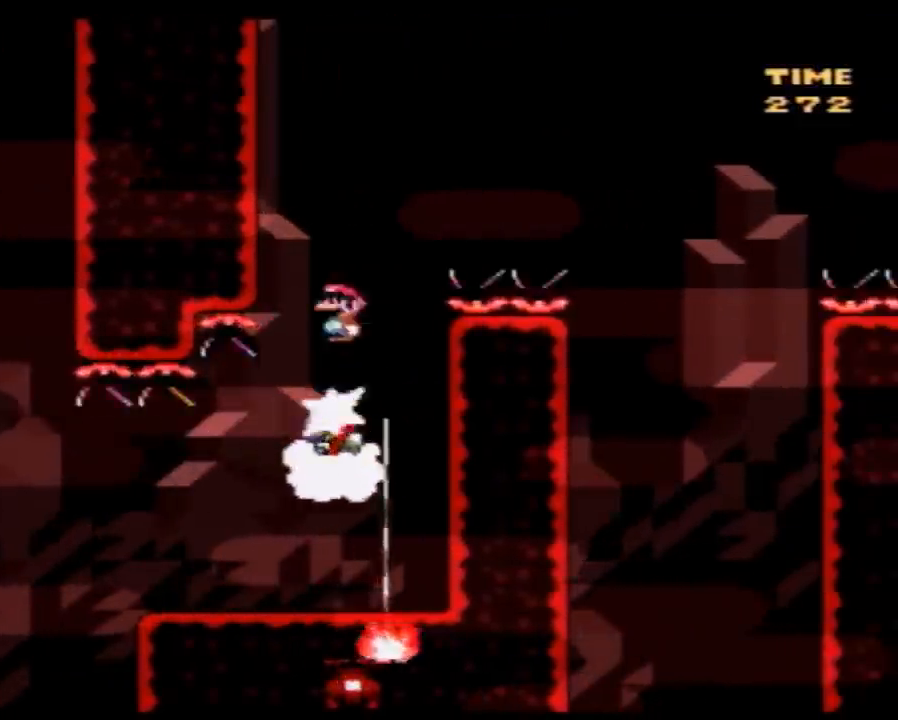
{"buttons": ["Y", "DPAD_LEFT"], "events": [[500, "DPAD_LEFT", "down"], [500, "DPAD_RIGHT", "up"]]}
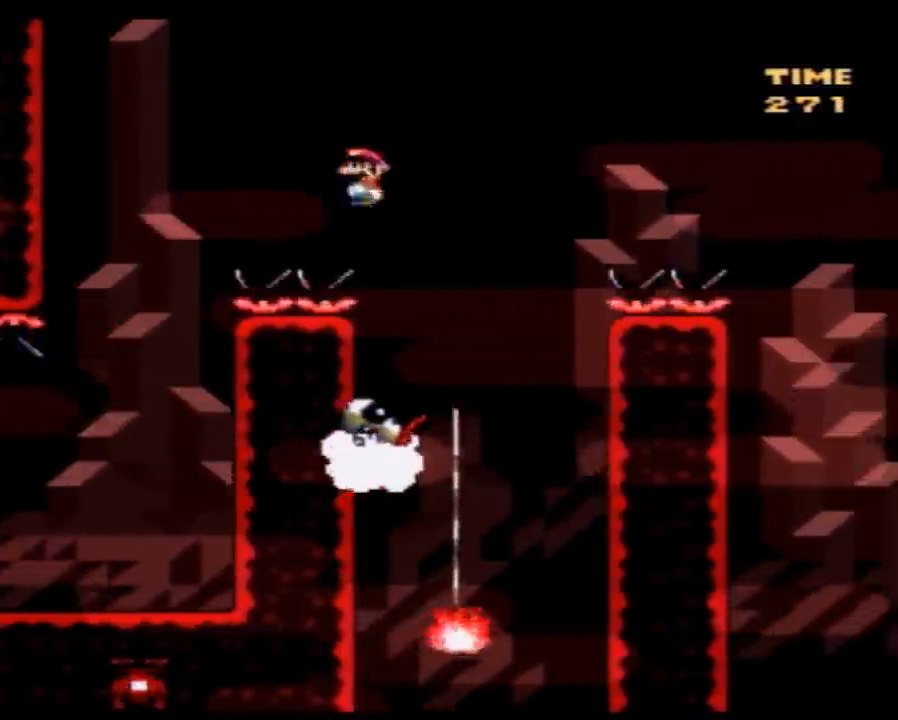
{"buttons": ["Y", "DPAD_RIGHT"], "events": [[67, "DPAD_DOWN", "down"], [67, "DPAD_LEFT", "up"], [83, "DPAD_DOWN", "up"], [83, "DPAD_RIGHT", "down"]]}
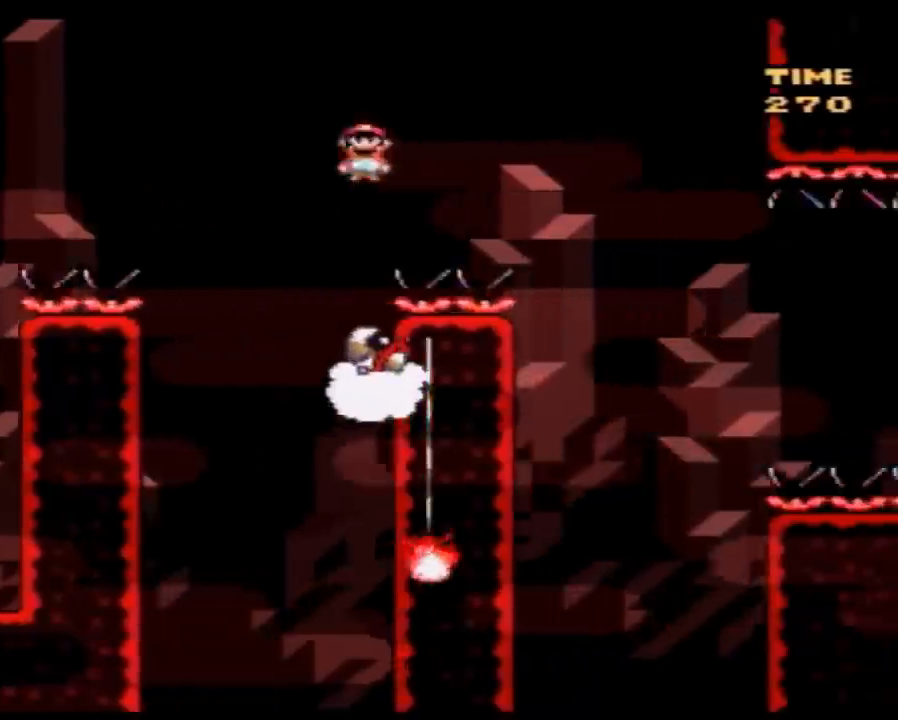
{"buttons": ["Y", "DPAD_RIGHT"], "events": []}
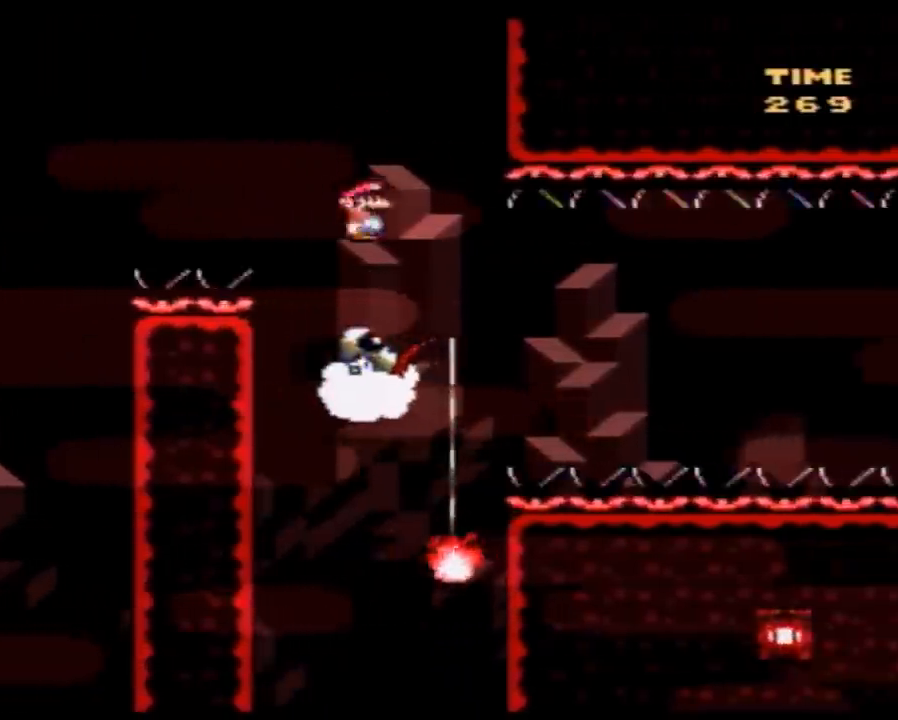
{"buttons": ["Y", "DPAD_RIGHT"], "events": []}
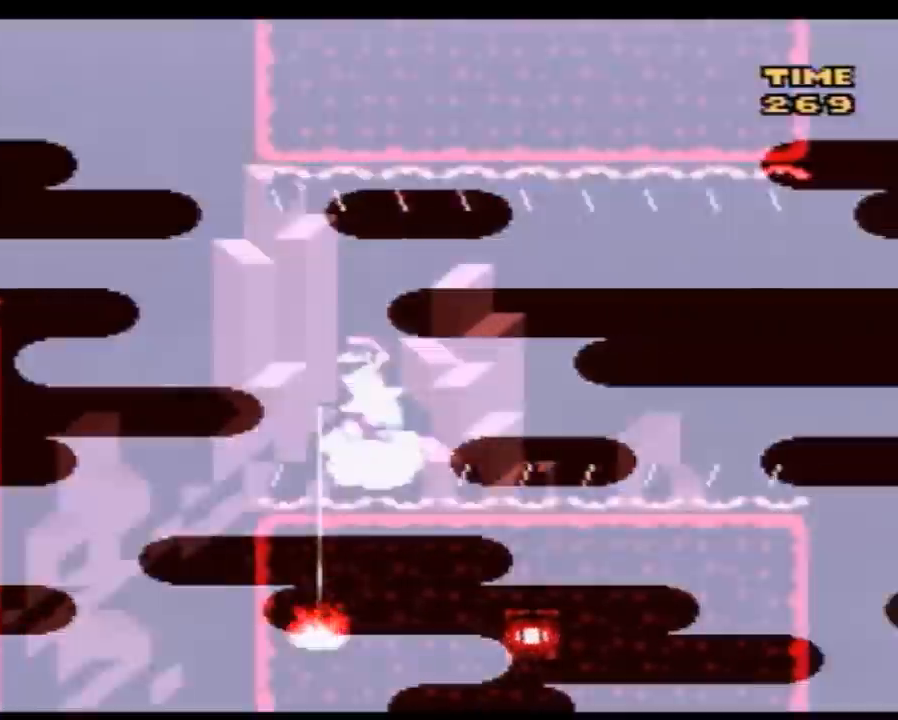
{"buttons": ["Y", "DPAD_RIGHT"], "events": []}
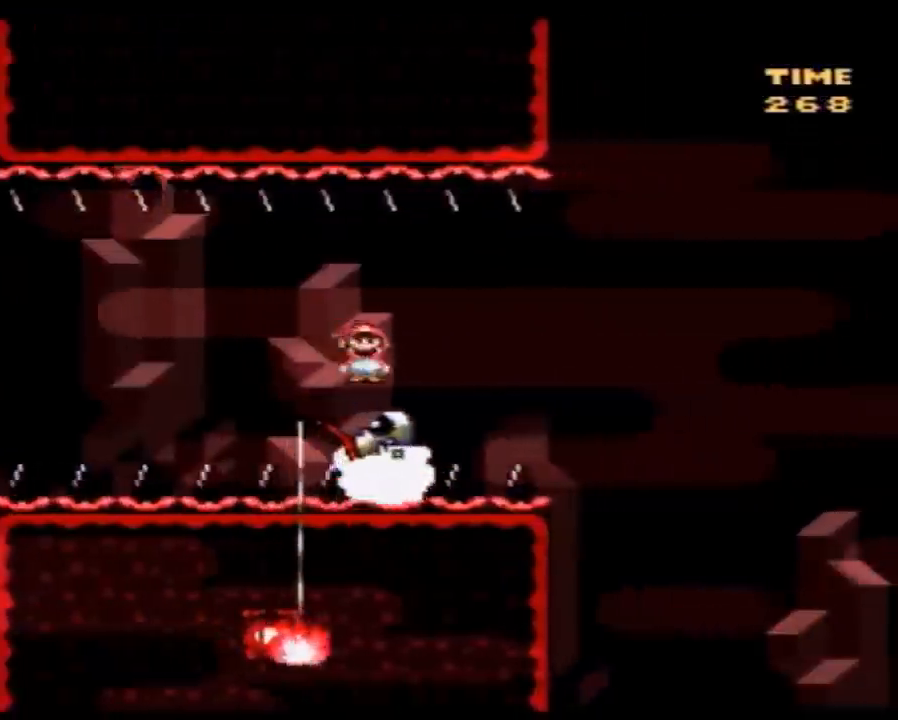
{"buttons": ["Y", "DPAD_RIGHT"], "events": []}